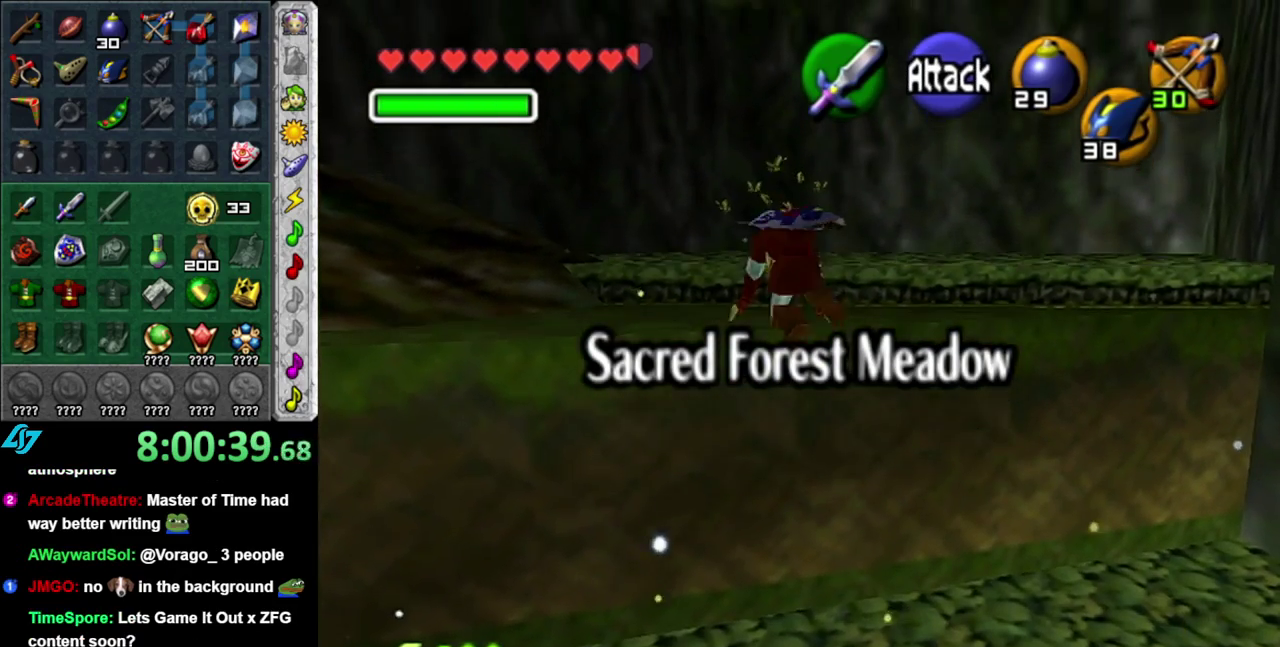
Gameplay with a controller (Nintendo layout); each line is a JSON object with the inputs held at the frame after it. "events" lists button and stick changes between this image and that frame as [ms after this image, input, new state], when the widget could be followed in between. This overlay highlights the sticks when they move; stick clicks (L3 R3) are not distinguishable. Not read: L2 L3 R2 R3 START Y.
{"buttons": ["A"], "left_stick": "up", "right_stick": "center", "events": [[367, "A", "down"]]}
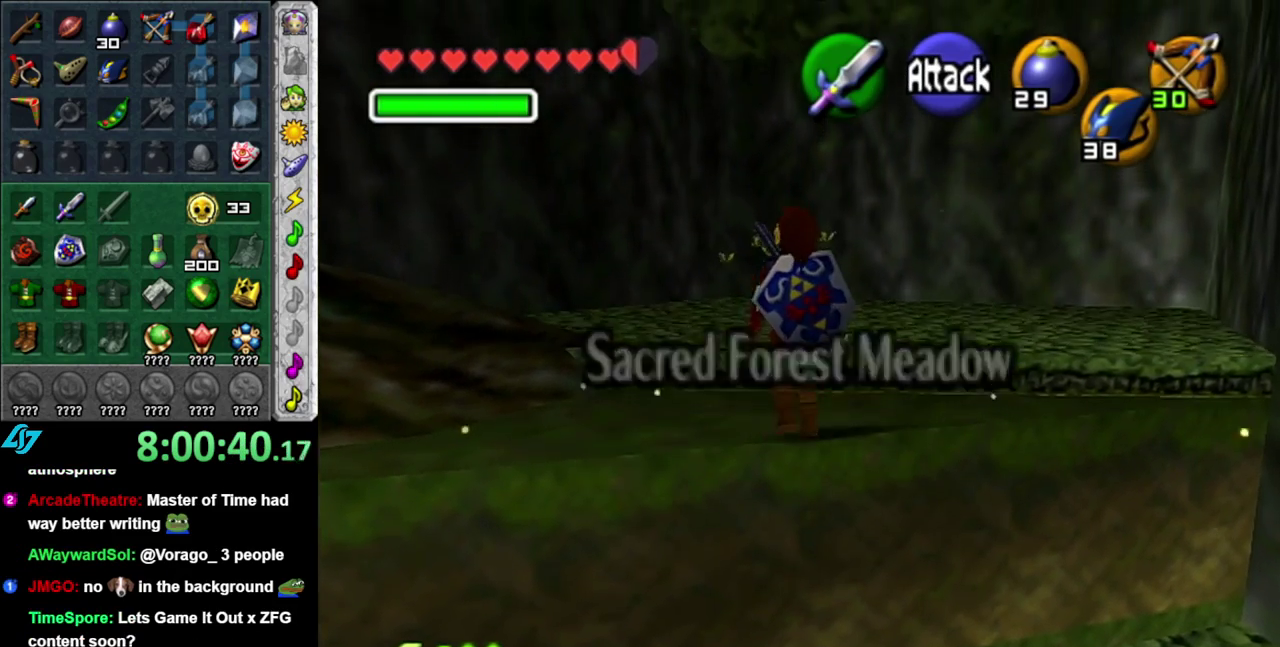
{"buttons": [], "left_stick": "up", "right_stick": "center", "events": [[50, "A", "up"]]}
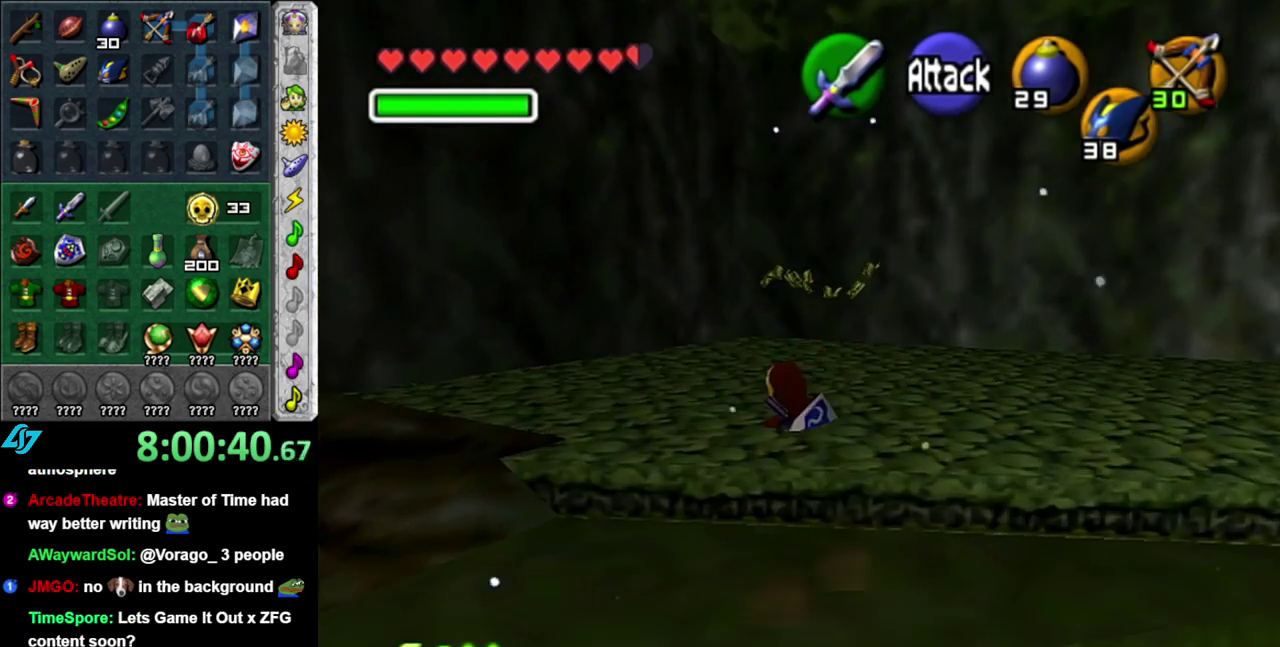
{"buttons": [], "left_stick": "left", "right_stick": "center", "events": [[150, "left_stick", "up-right"], [300, "left_stick", "up"], [400, "left_stick", "up-left"], [450, "left_stick", "left"]]}
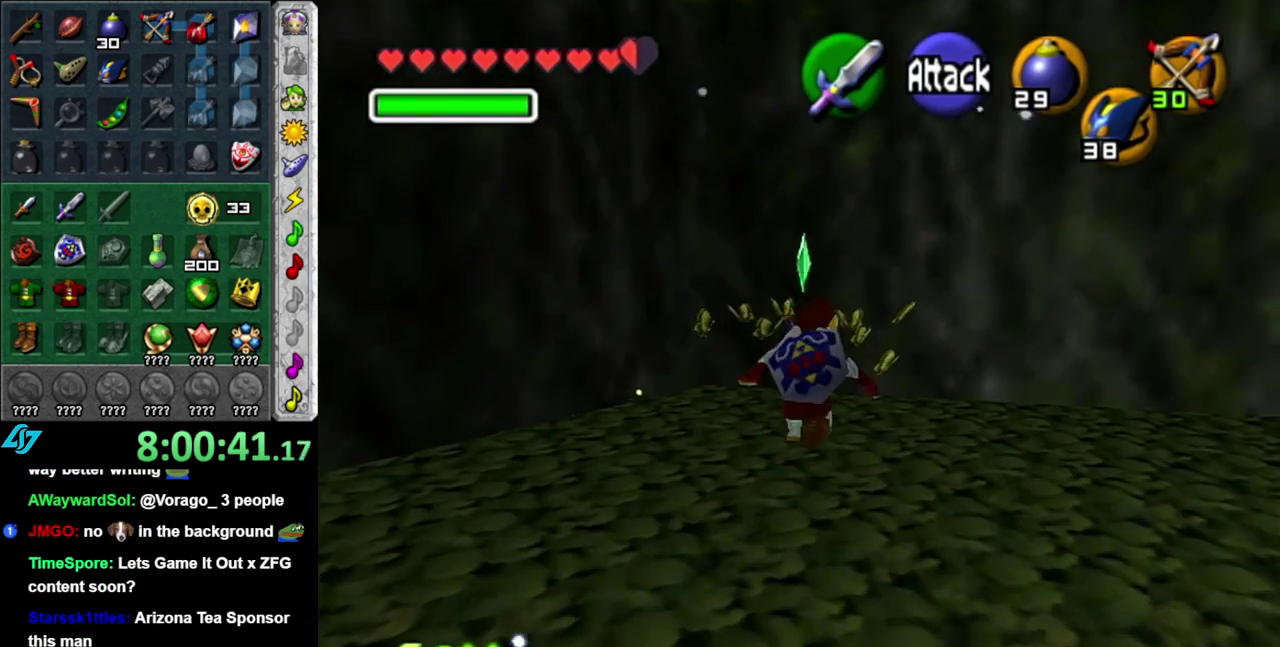
{"buttons": [], "left_stick": "center", "right_stick": "center", "events": [[17, "left_stick", "down-left"], [267, "L1", "down"], [367, "left_stick", "center"], [467, "L1", "up"]]}
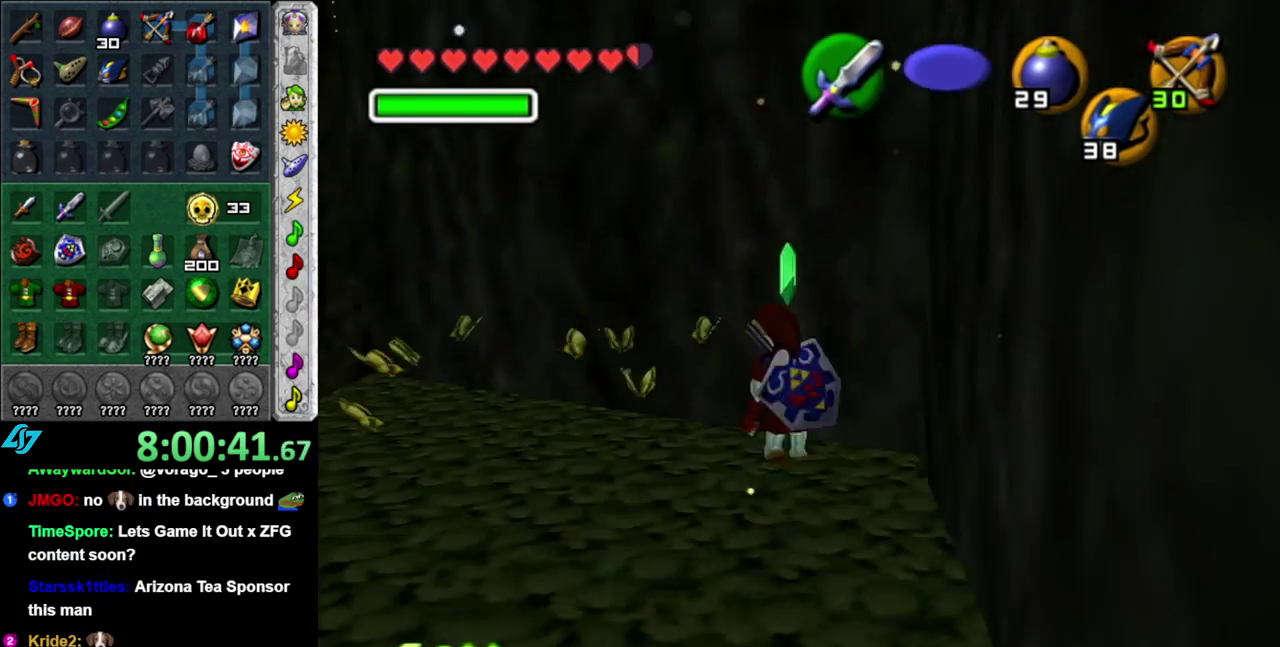
{"buttons": [], "left_stick": "up-left", "right_stick": "center", "events": [[50, "left_stick", "up-left"]]}
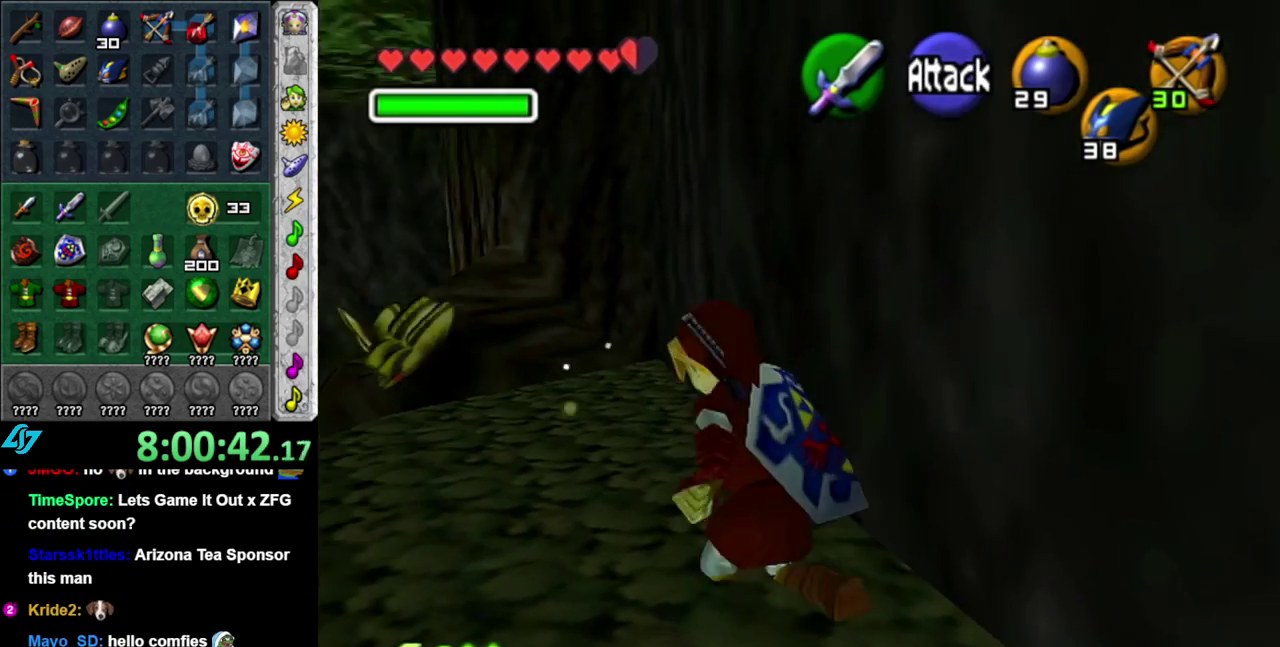
{"buttons": [], "left_stick": "up", "right_stick": "center", "events": [[367, "left_stick", "up"]]}
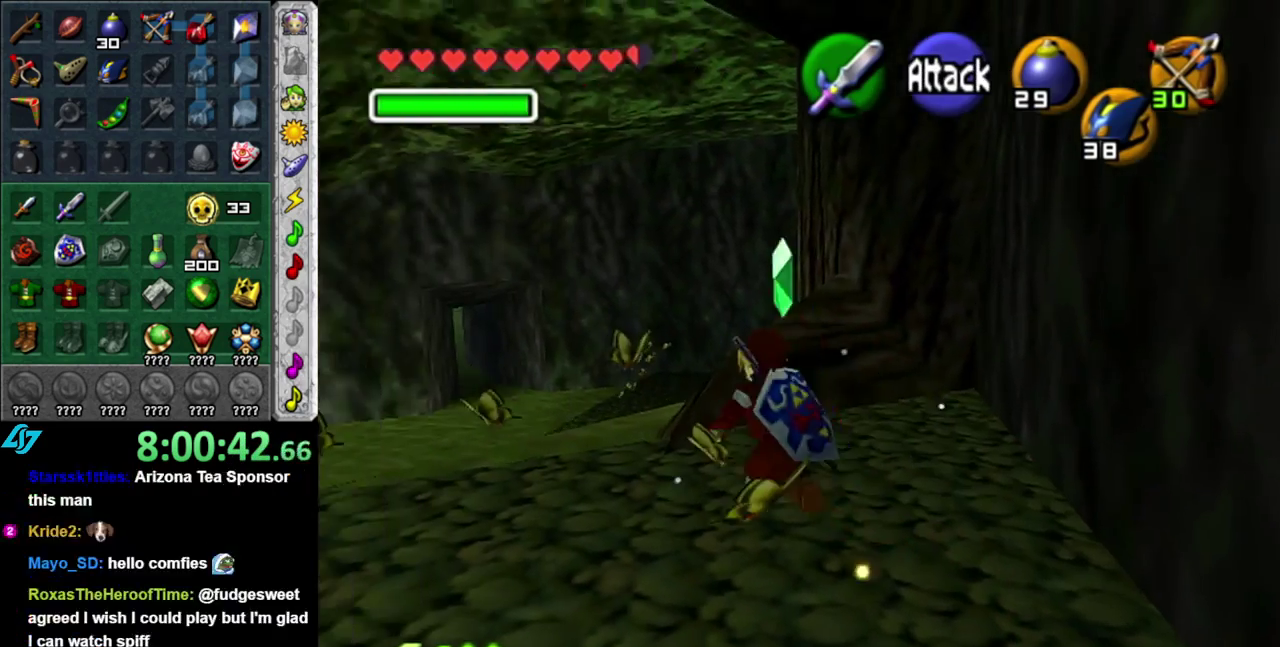
{"buttons": [], "left_stick": "up", "right_stick": "center", "events": []}
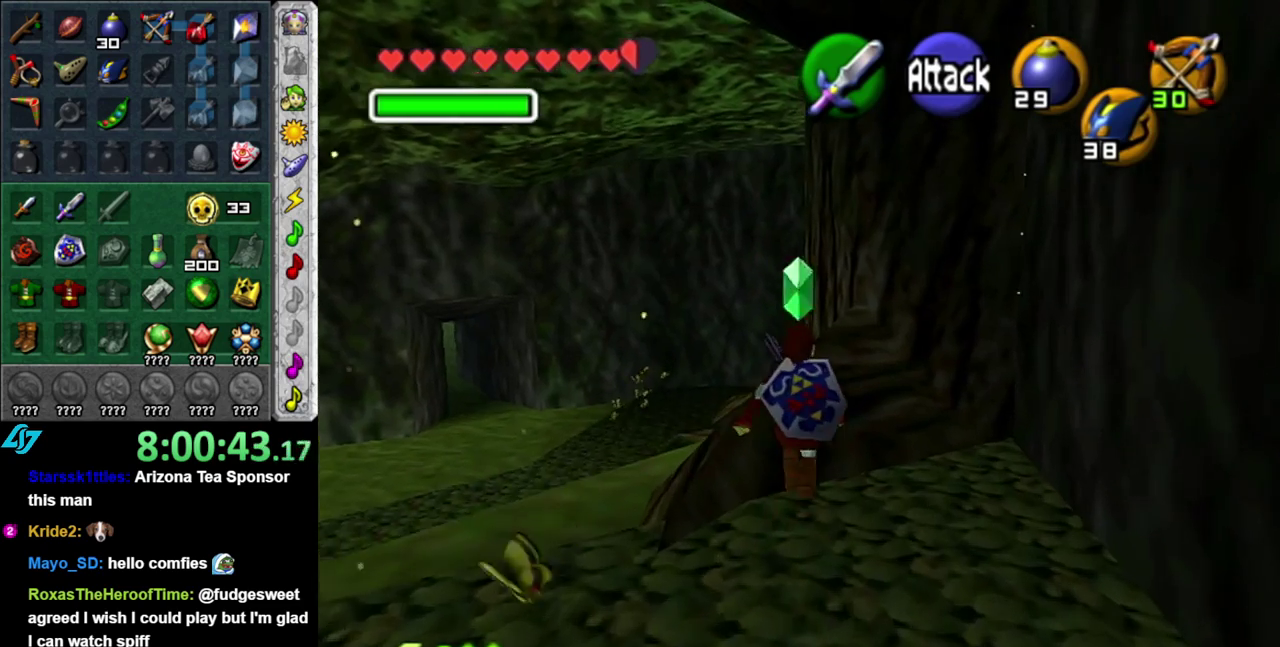
{"buttons": [], "left_stick": "center", "right_stick": "center", "events": [[183, "left_stick", "up-right"], [367, "left_stick", "center"]]}
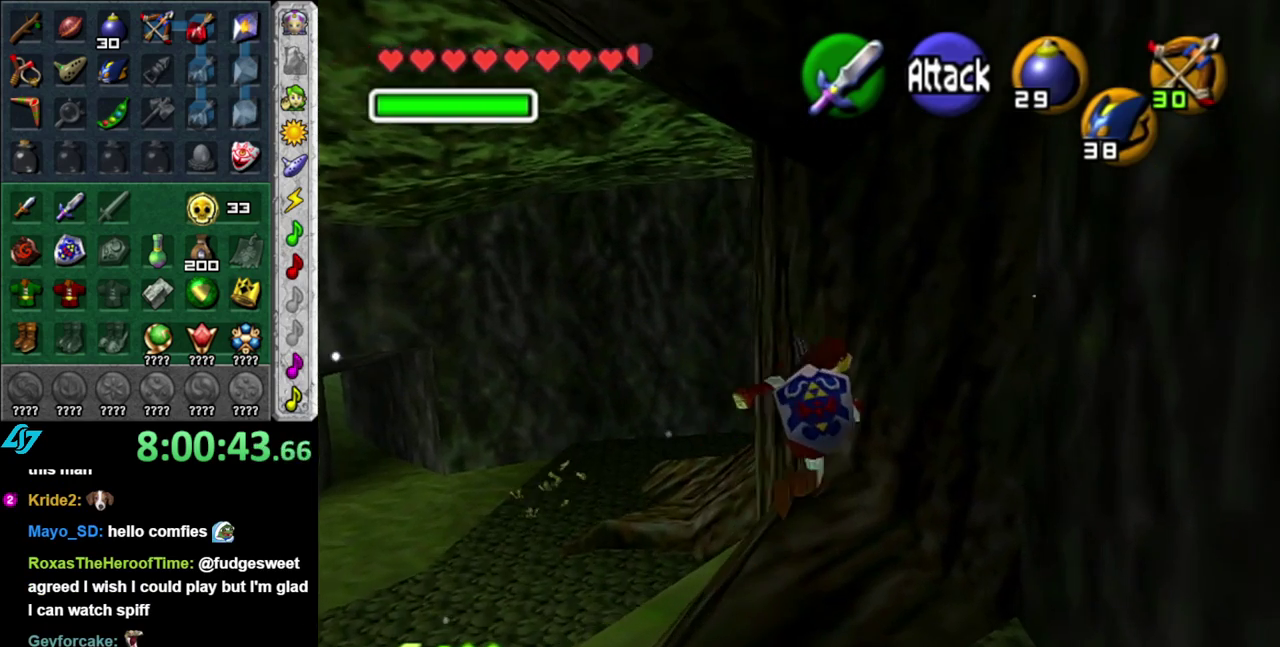
{"buttons": [], "left_stick": "center", "right_stick": "center", "events": [[17, "left_stick", "down"], [150, "L1", "down"], [200, "left_stick", "center"], [367, "L1", "up"]]}
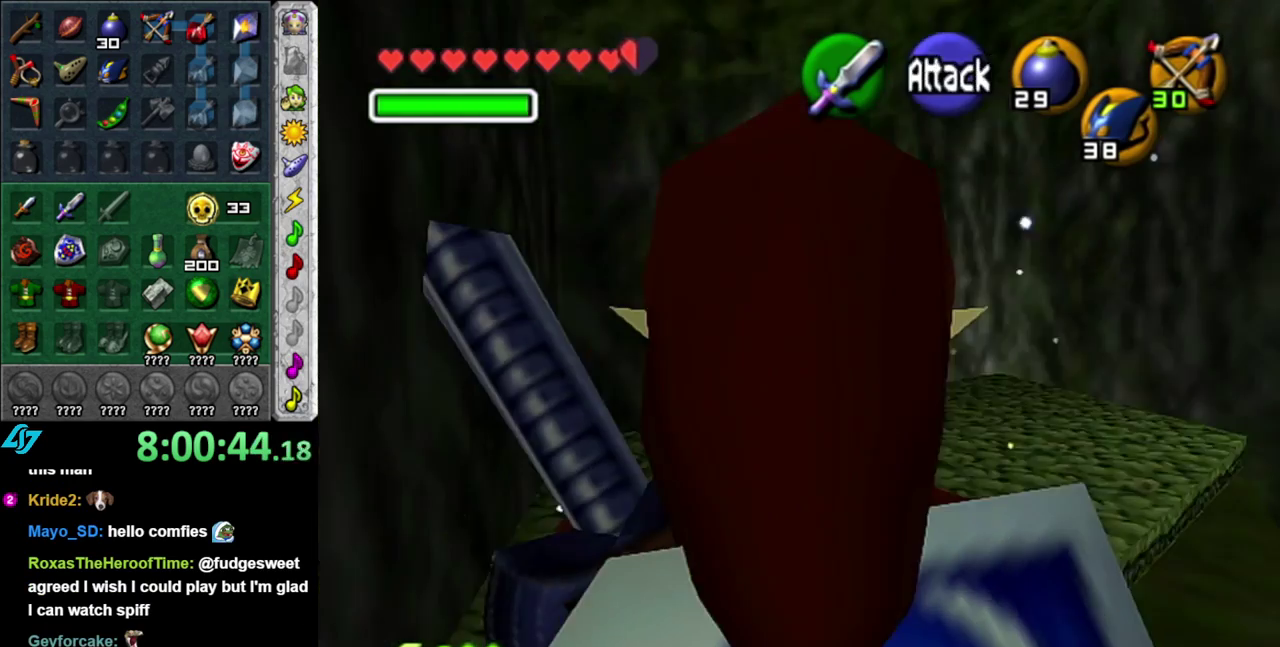
{"buttons": ["A"], "left_stick": "up", "right_stick": "center", "events": [[17, "left_stick", "up"], [433, "A", "down"]]}
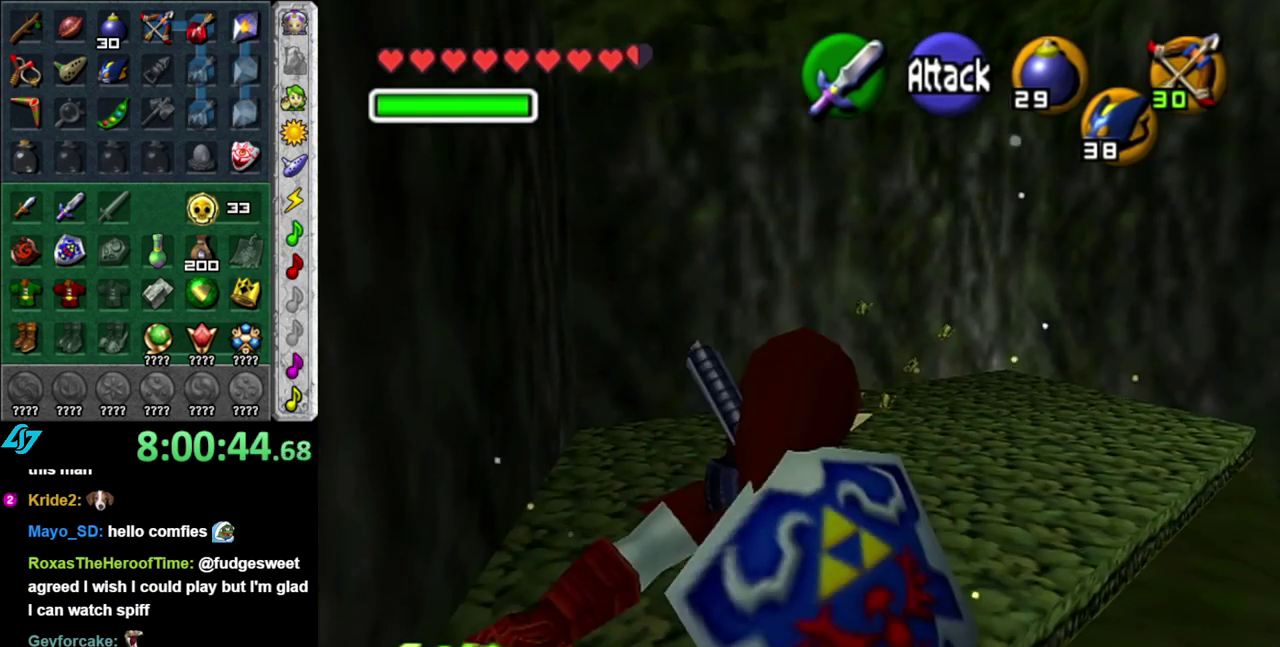
{"buttons": [], "left_stick": "up", "right_stick": "center", "events": [[83, "A", "up"]]}
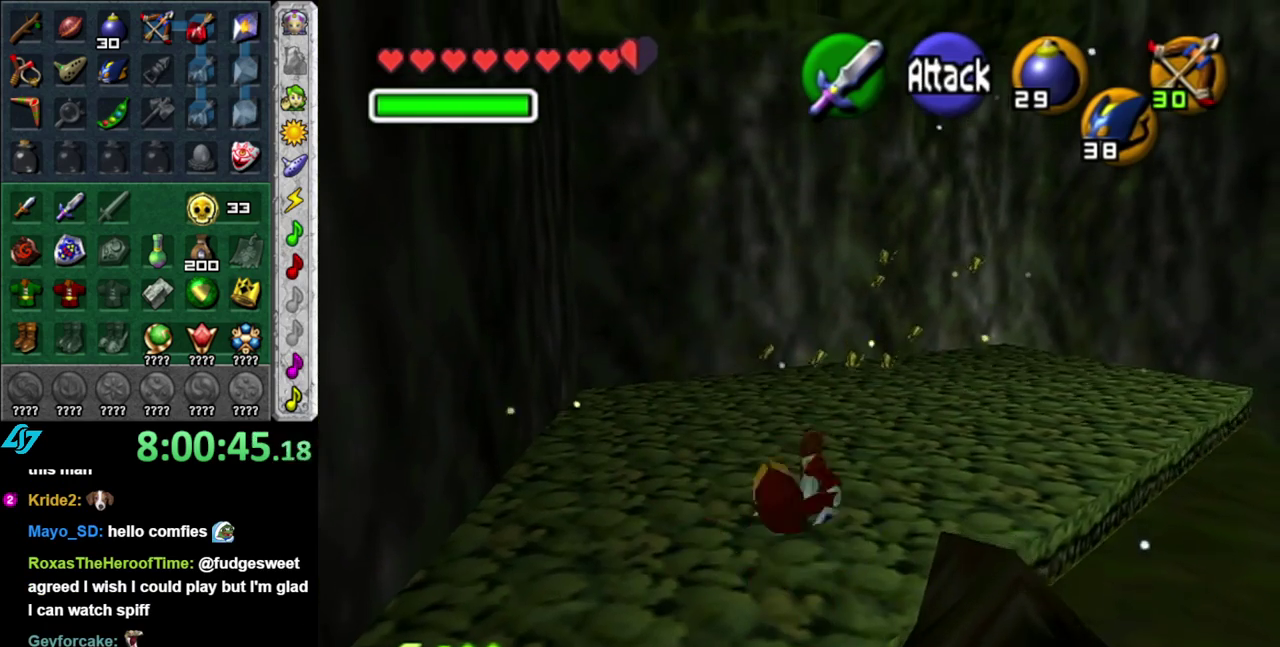
{"buttons": [], "left_stick": "up", "right_stick": "center", "events": [[200, "A", "down"], [367, "A", "up"]]}
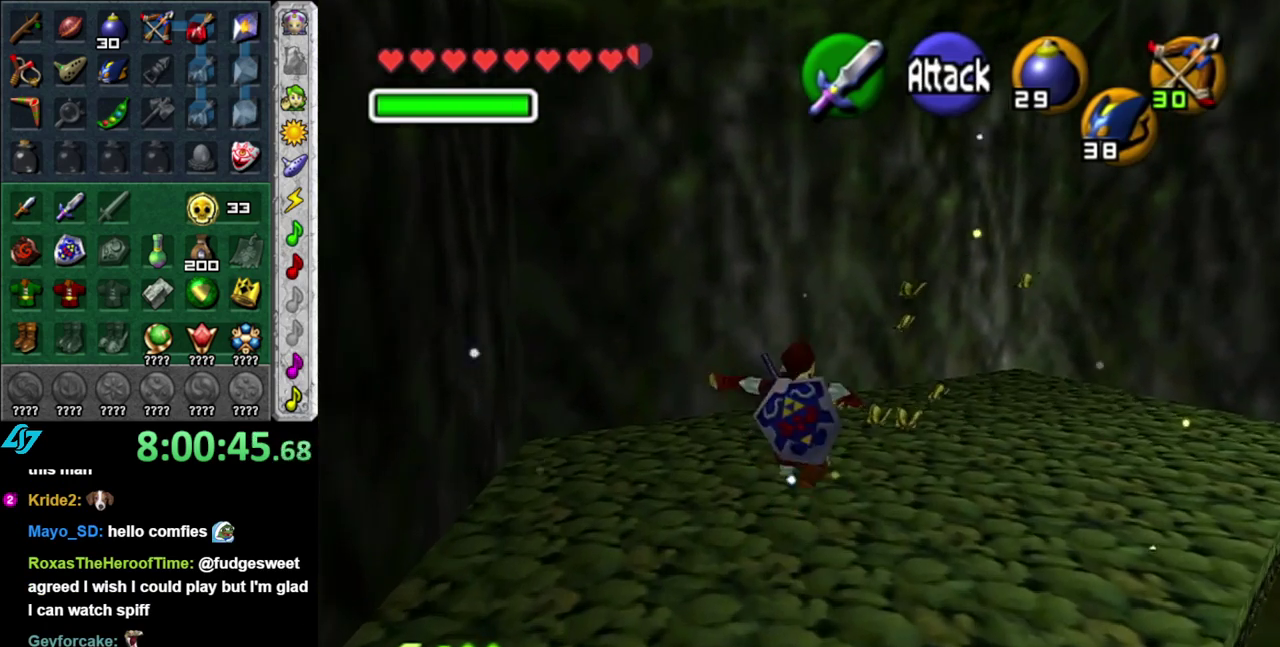
{"buttons": [], "left_stick": "right", "right_stick": "center", "events": [[17, "left_stick", "center"], [300, "right_stick", "up"], [433, "right_stick", "center"], [483, "left_stick", "right"]]}
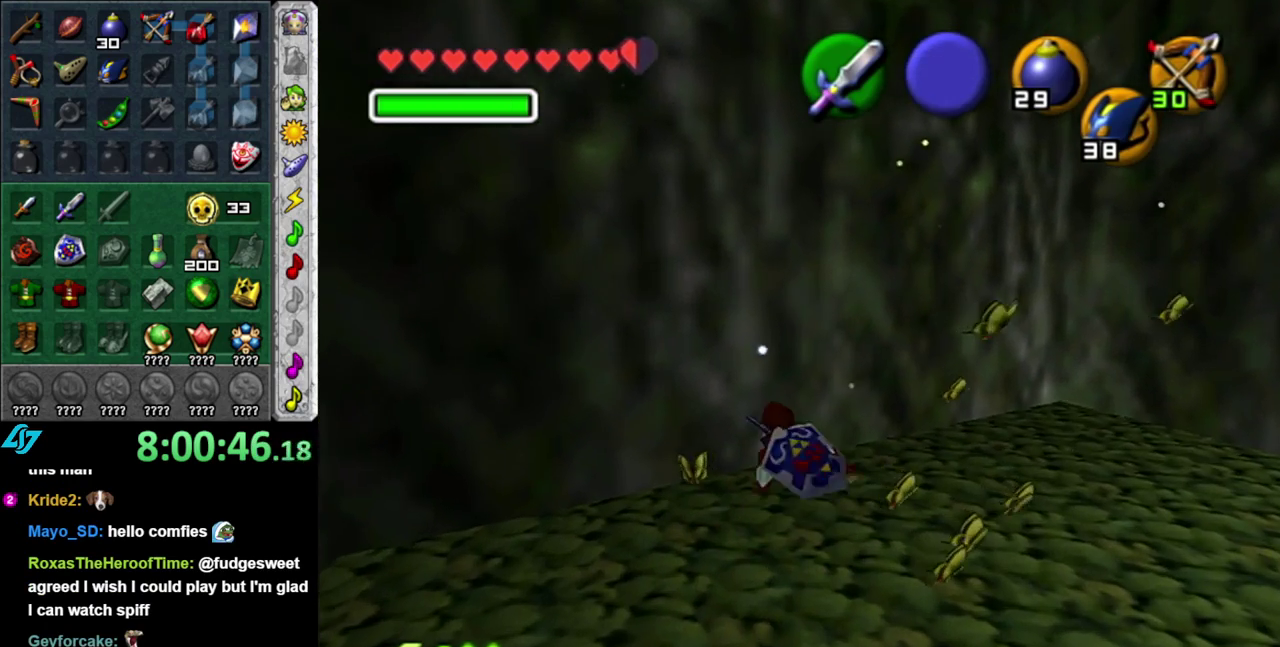
{"buttons": [], "left_stick": "center", "right_stick": "center", "events": [[150, "left_stick", "up-right"], [433, "left_stick", "center"]]}
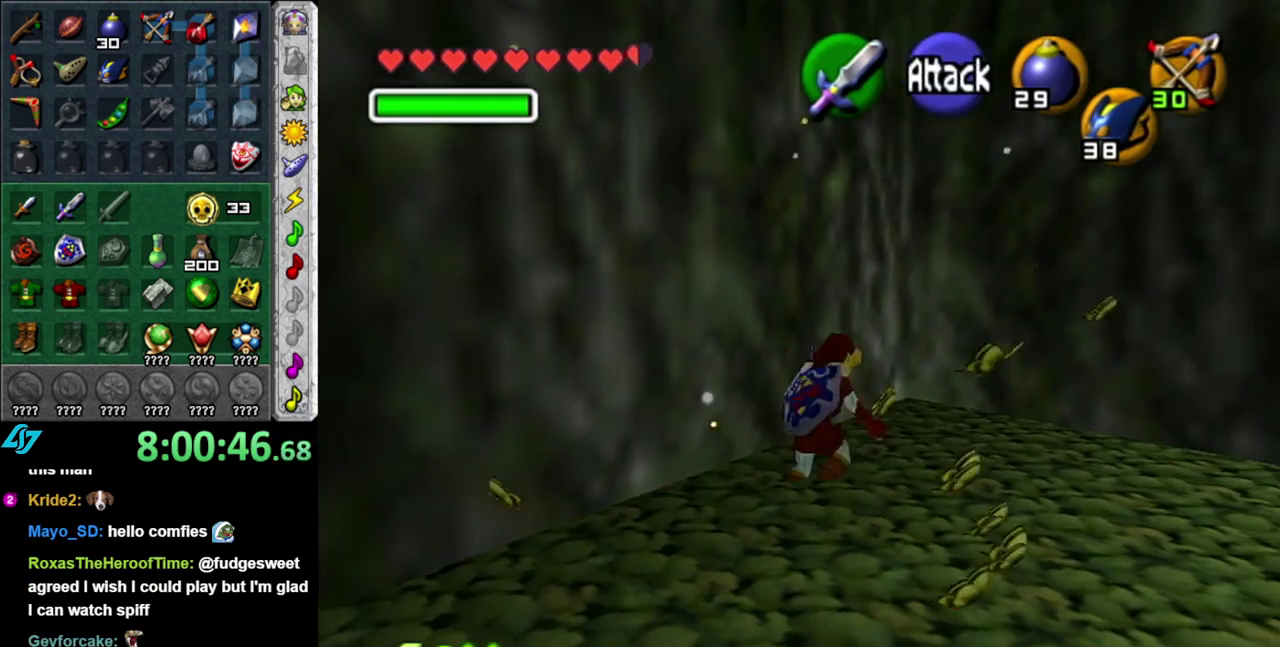
{"buttons": ["A", "L1"], "left_stick": "center", "right_stick": "center", "events": [[183, "left_stick", "down"], [267, "L1", "down"], [300, "left_stick", "center"], [433, "A", "down"]]}
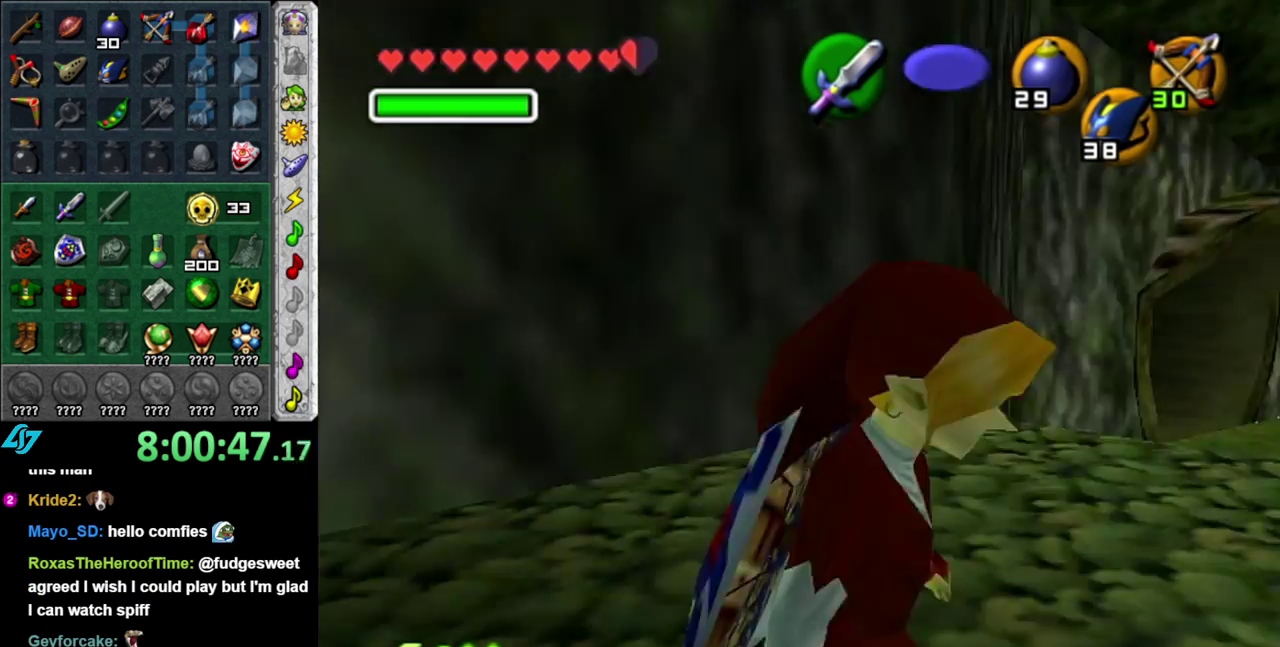
{"buttons": [], "left_stick": "center", "right_stick": "center", "events": [[50, "A", "up"], [117, "L1", "up"]]}
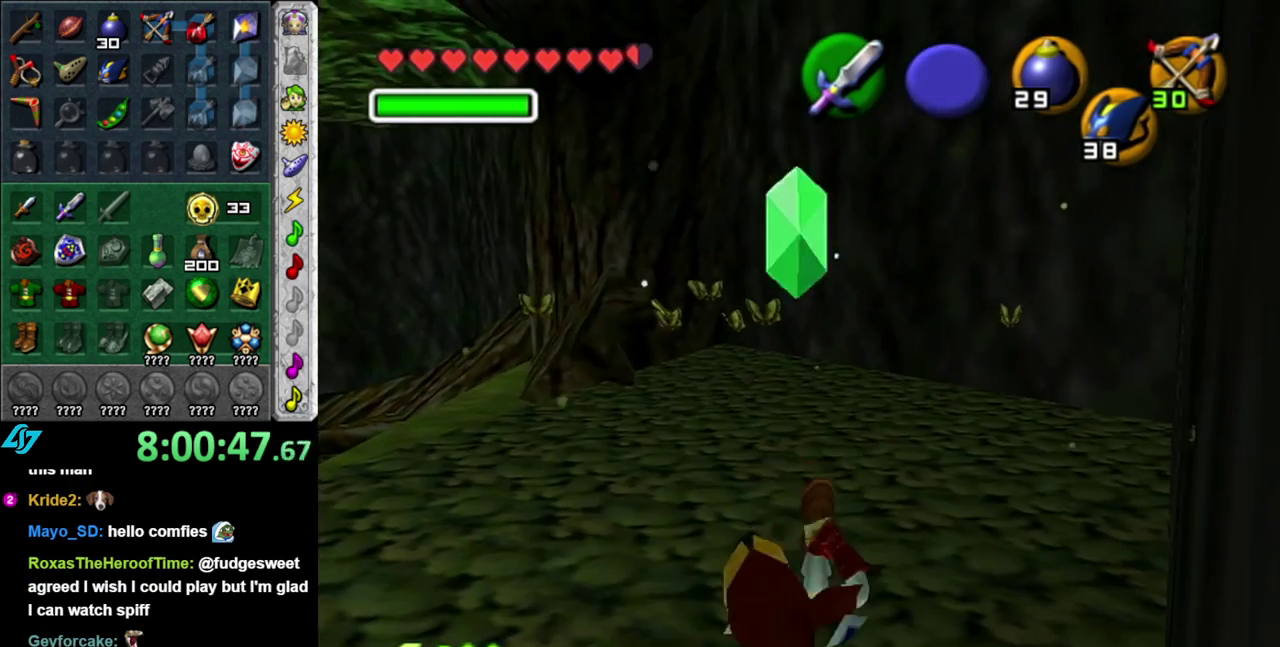
{"buttons": [], "left_stick": "up", "right_stick": "center", "events": [[50, "right_stick", "up"], [167, "right_stick", "center"], [333, "left_stick", "up"]]}
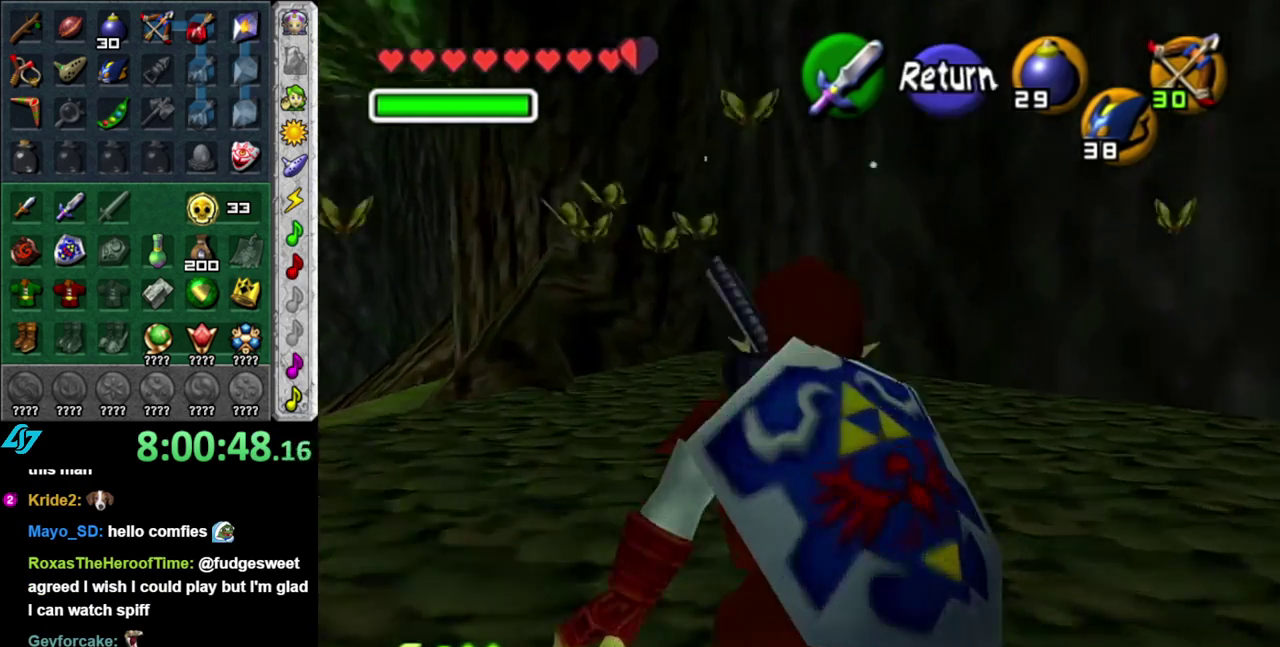
{"buttons": [], "left_stick": "up-left", "right_stick": "center", "events": [[100, "left_stick", "up-left"]]}
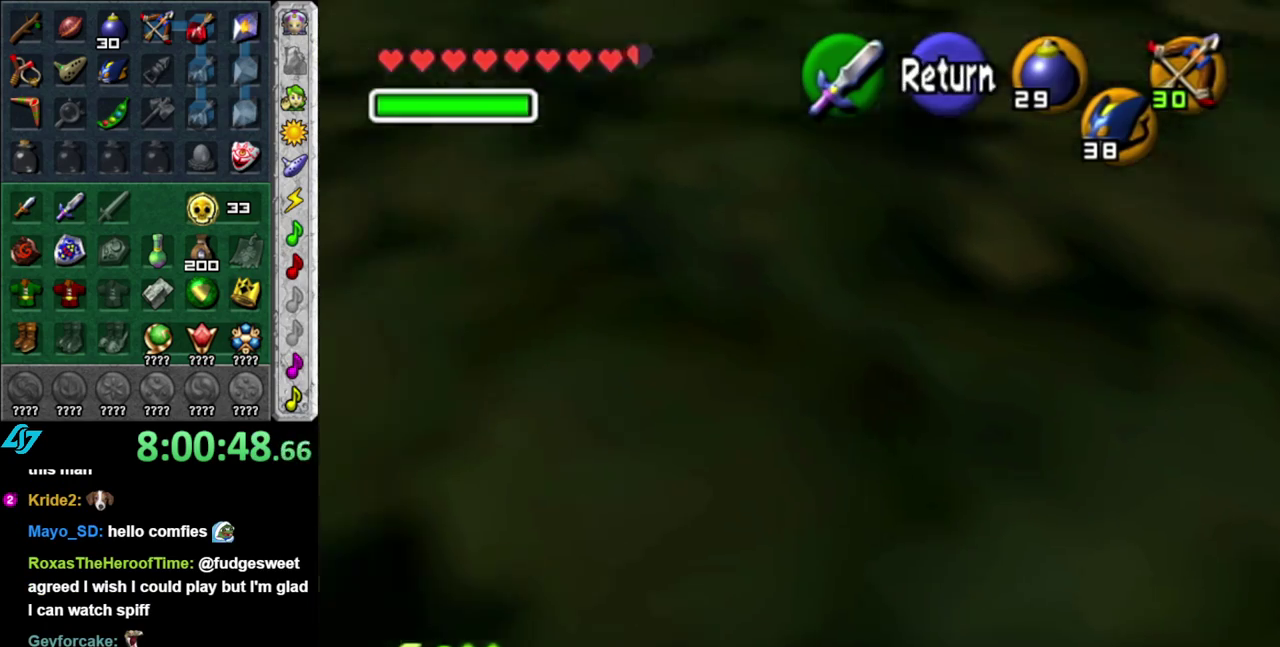
{"buttons": [], "left_stick": "up", "right_stick": "center", "events": [[17, "A", "down"], [183, "A", "up"], [450, "left_stick", "up"]]}
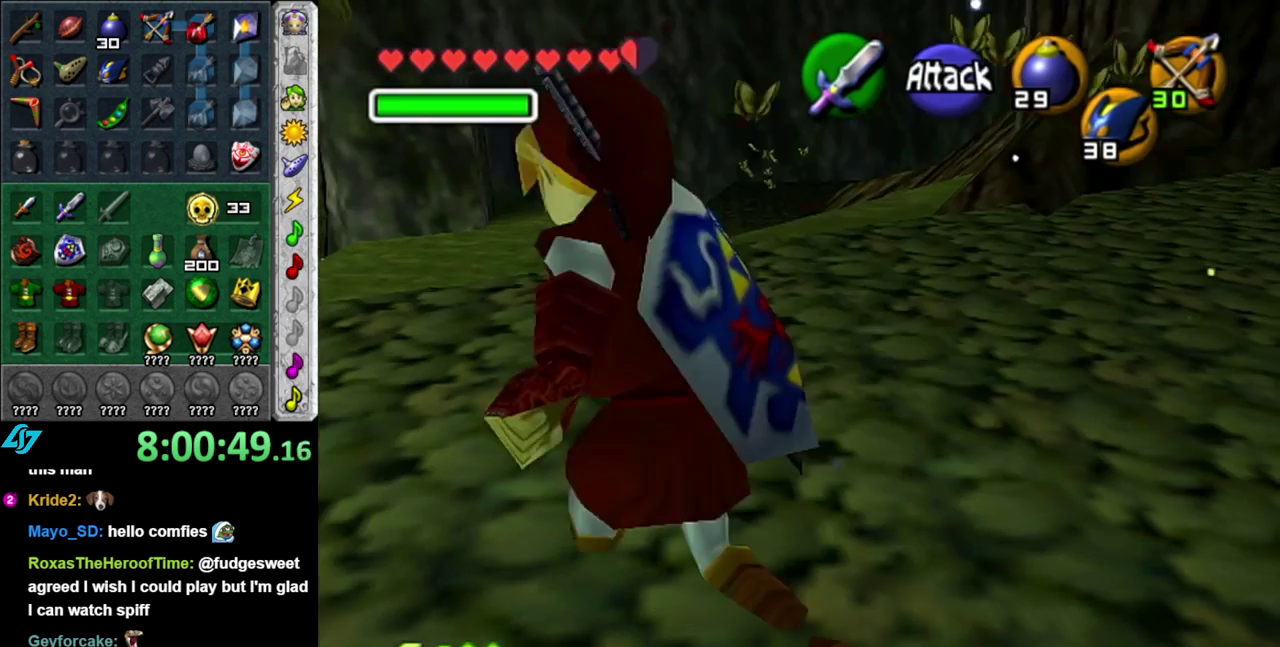
{"buttons": [], "left_stick": "up", "right_stick": "center", "events": []}
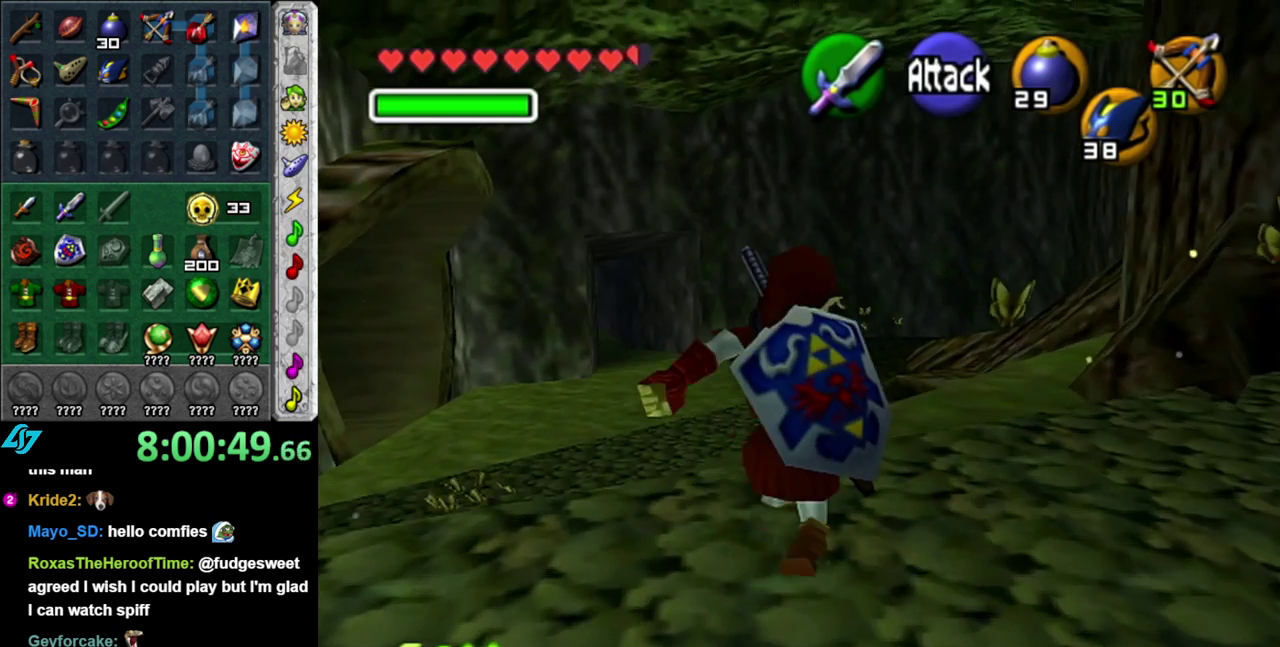
{"buttons": [], "left_stick": "up-right", "right_stick": "center", "events": [[150, "left_stick", "up-right"]]}
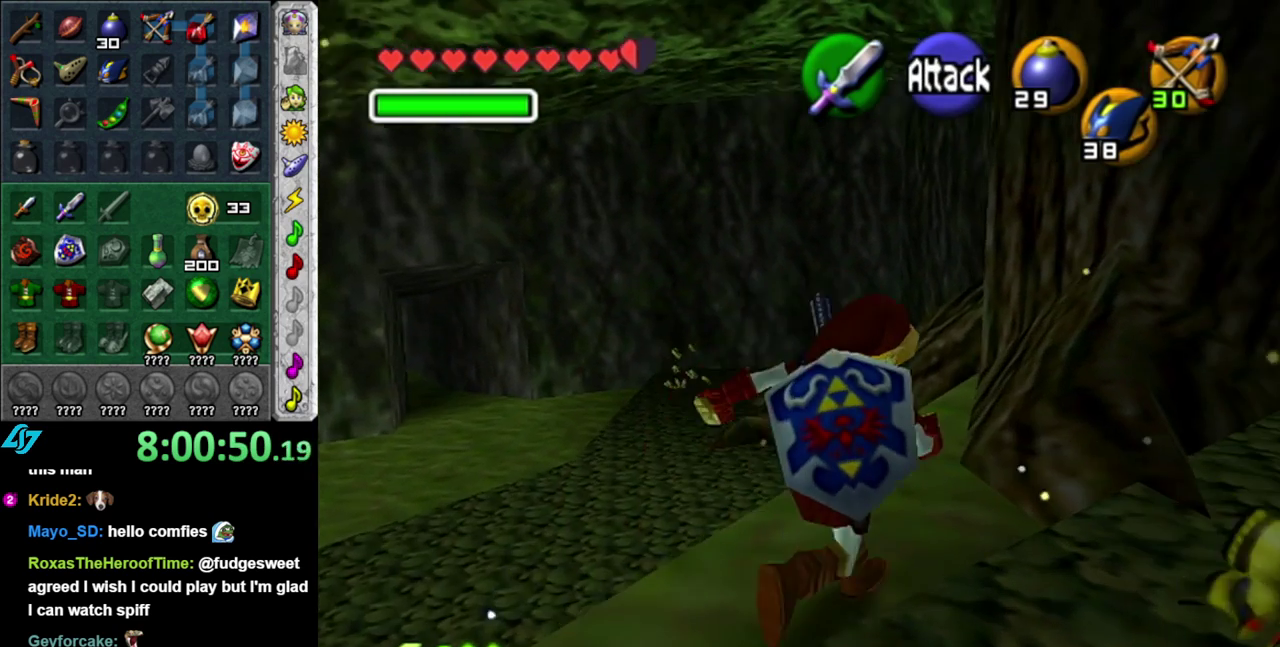
{"buttons": ["L1"], "left_stick": "center", "right_stick": "center", "events": [[83, "left_stick", "down-right"], [300, "left_stick", "down"], [400, "L1", "down"], [450, "left_stick", "center"]]}
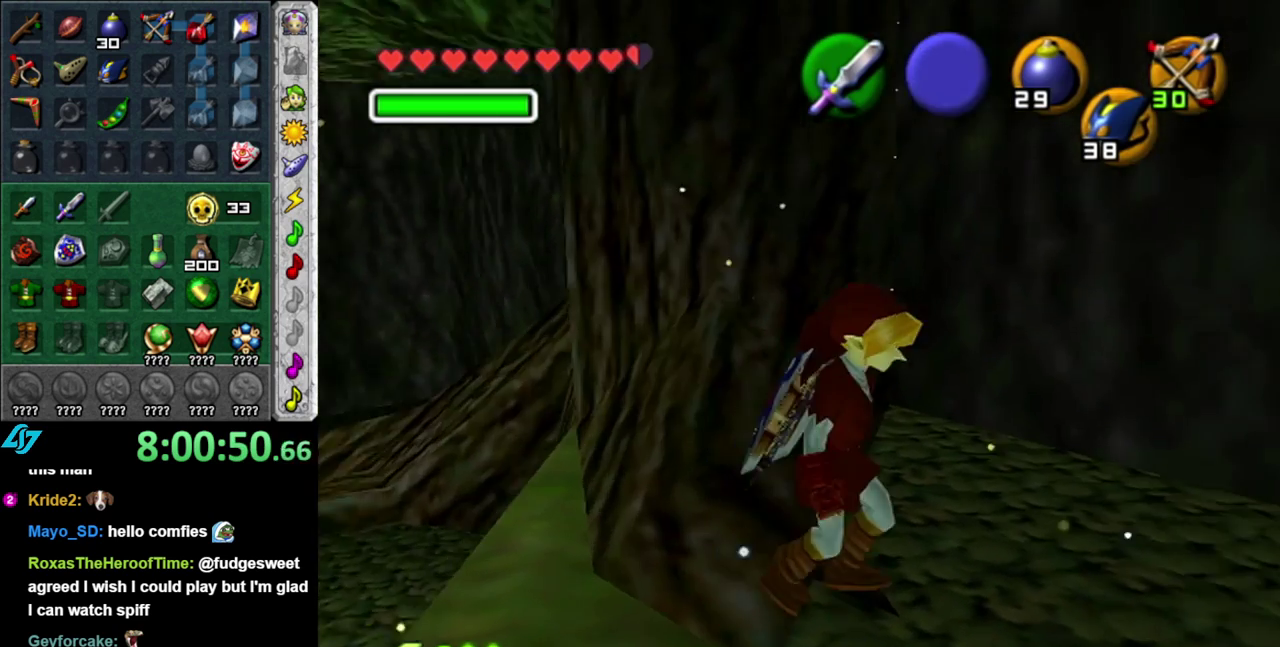
{"buttons": [], "left_stick": "up-right", "right_stick": "center", "events": [[117, "L1", "up"], [150, "left_stick", "up"], [333, "left_stick", "up-right"]]}
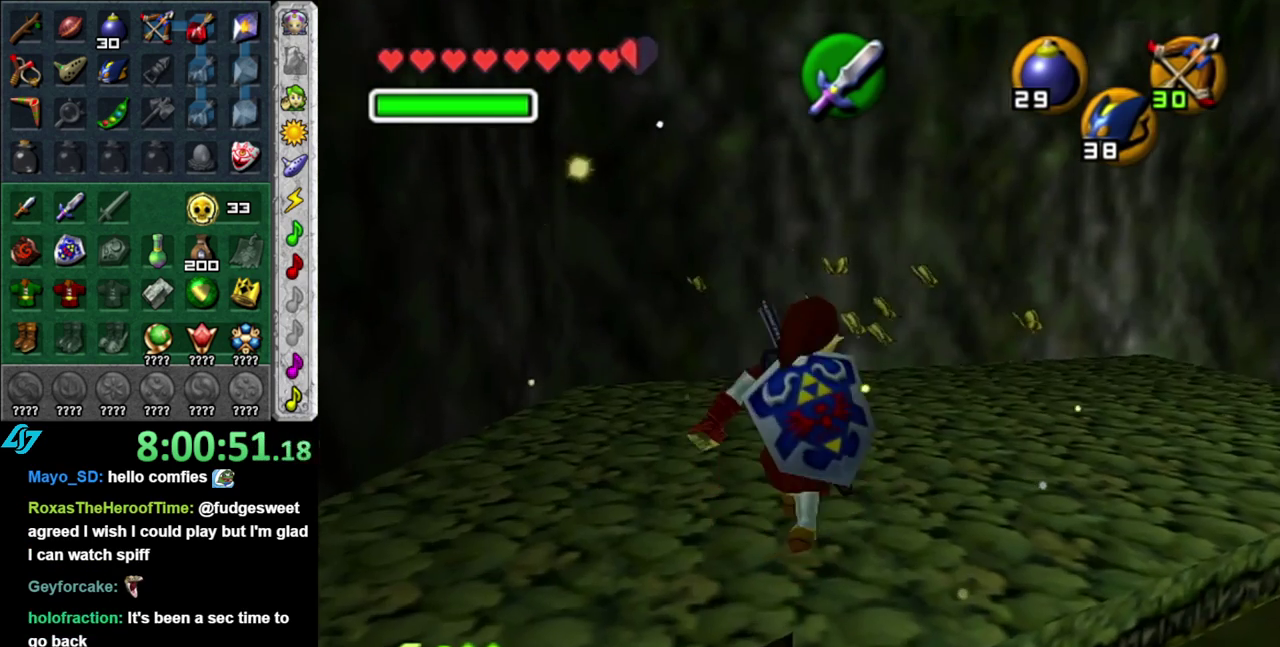
{"buttons": ["DPAD_DOWN"], "left_stick": "center", "right_stick": "center", "events": [[17, "left_stick", "up"], [267, "left_stick", "center"], [400, "DPAD_DOWN", "down"]]}
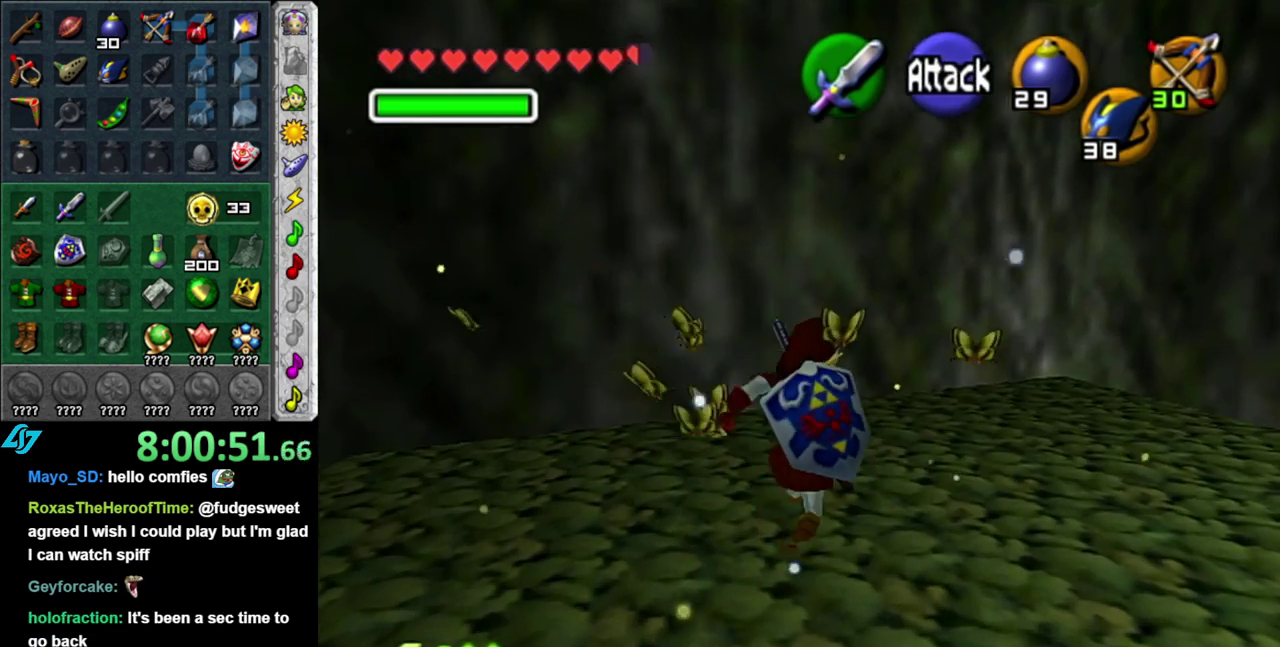
{"buttons": [], "left_stick": "center", "right_stick": "center", "events": [[50, "DPAD_DOWN", "up"]]}
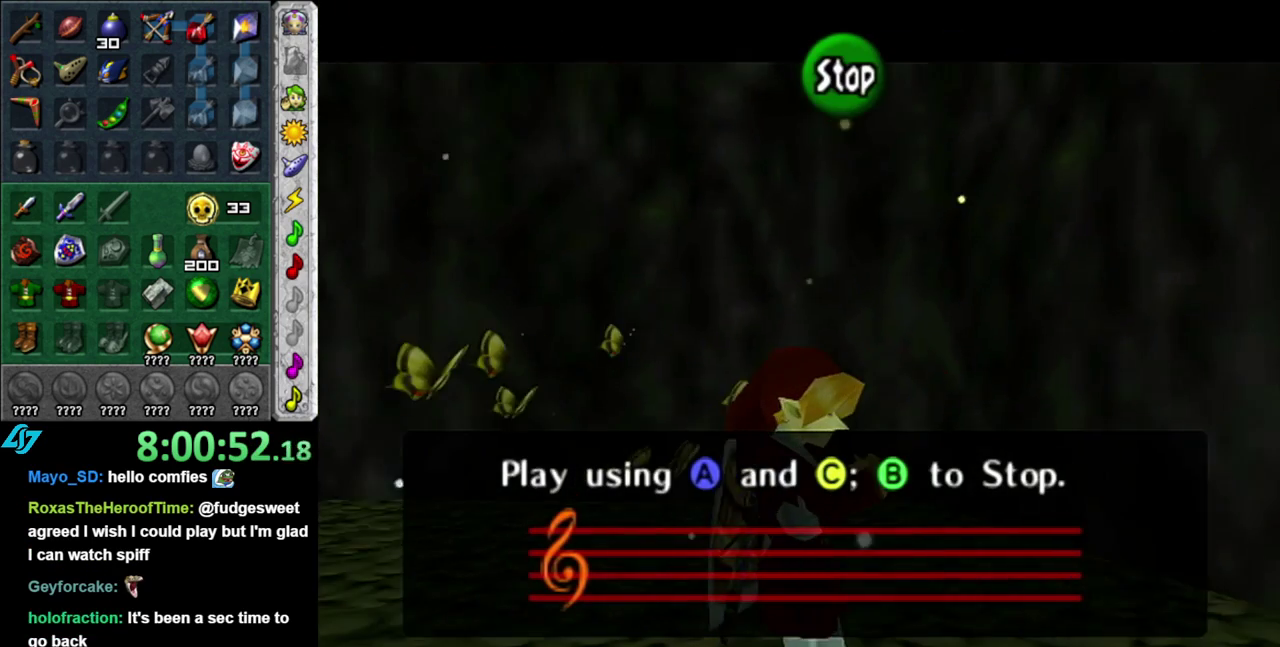
{"buttons": [], "left_stick": "center", "right_stick": "center", "events": []}
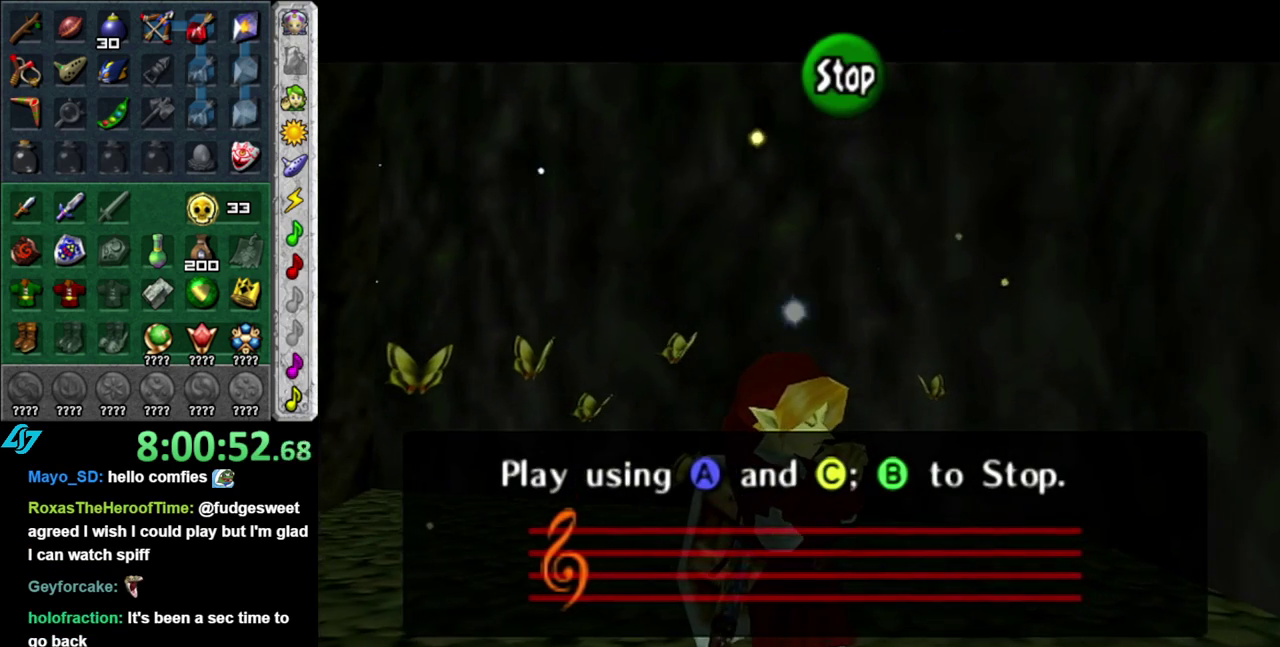
{"buttons": ["A"], "left_stick": "center", "right_stick": "center", "events": [[150, "A", "down"], [250, "Z", "down"], [267, "A", "up"], [350, "right_stick", "up"], [400, "Z", "up"], [483, "A", "down"], [483, "right_stick", "center"]]}
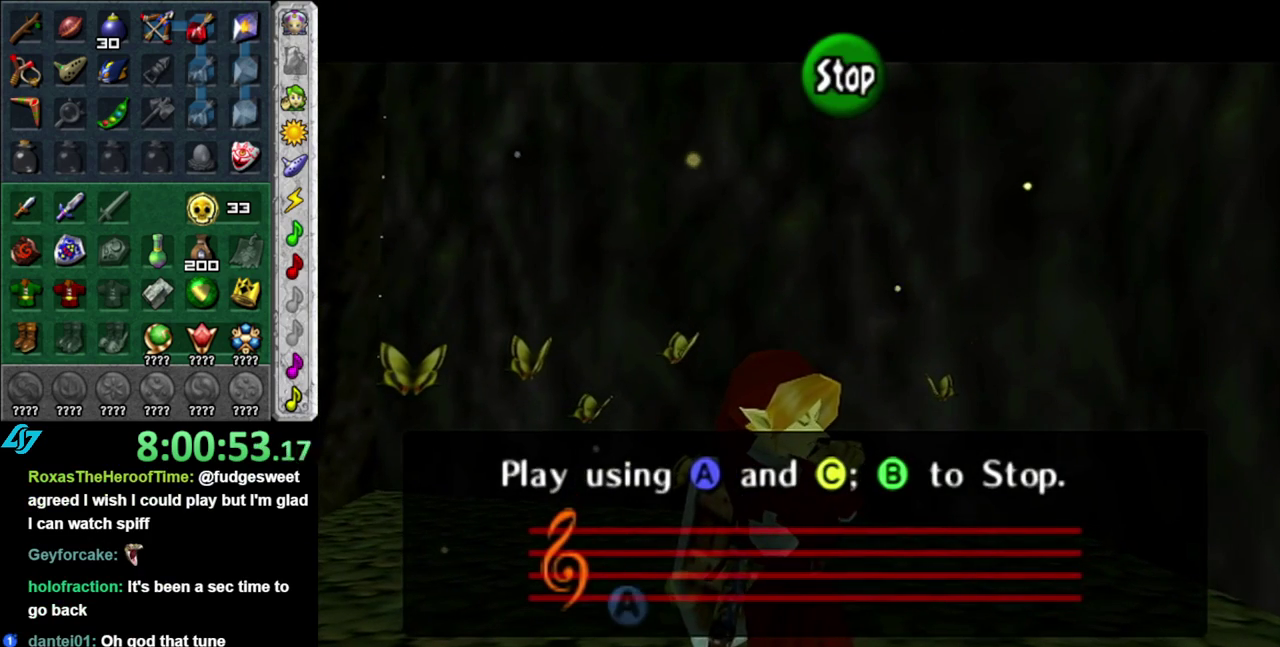
{"buttons": [], "left_stick": "center", "right_stick": "center", "events": [[117, "Z", "down"], [150, "A", "up"], [150, "right_stick", "up"], [200, "Z", "up"], [300, "right_stick", "center"]]}